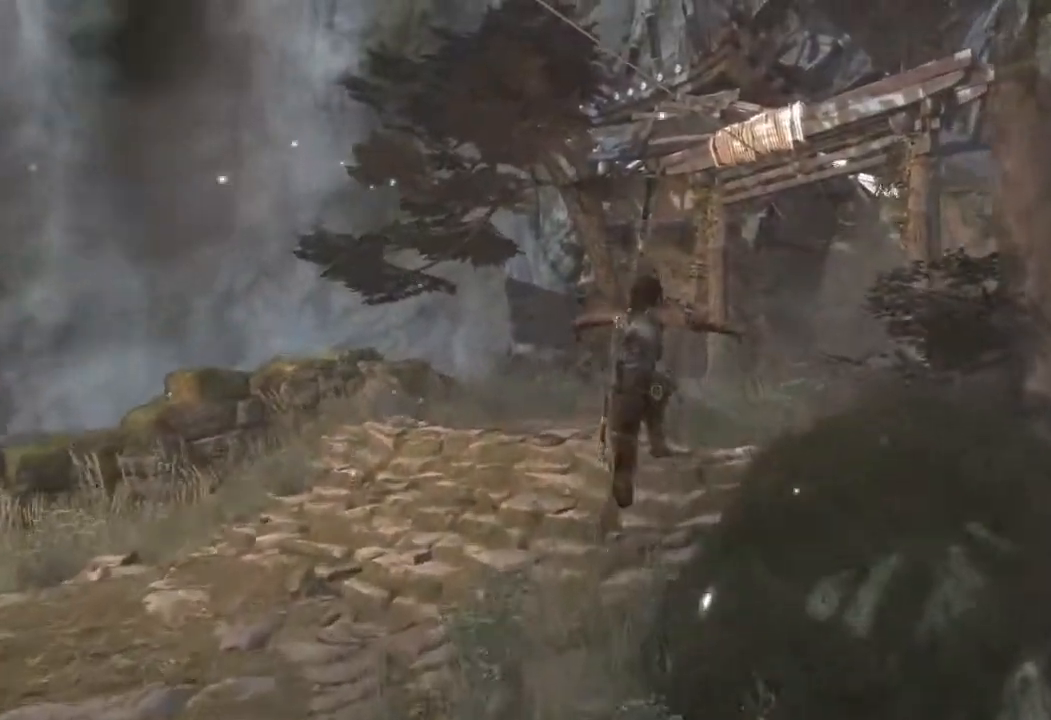
Gameplay with keyboard and mouse; each line is a JSON object with the keys and mouse buttons held at the frame after it. "events" lists presses ("down") and releases ("up") of "1", "2", "3", "4", "a", "c", "d", "e", "f", "q", "r", "s", "space", "w", "mouse_left", "mouse_wheel" and "mouse_right" between this image and that frame as [ms after this image, input, new state], when the widget could be followed in between. "mouse_left", "mouse_wheel", "mouse_right" = the "left", "wheel", "right" buttons of the "mouse" list. No other keys are recorded. "wheel" means that the mouse wheel is clicked or scrolled. Mouse movement is not recorded.
{"keys": ["w"], "mouse": [], "events": []}
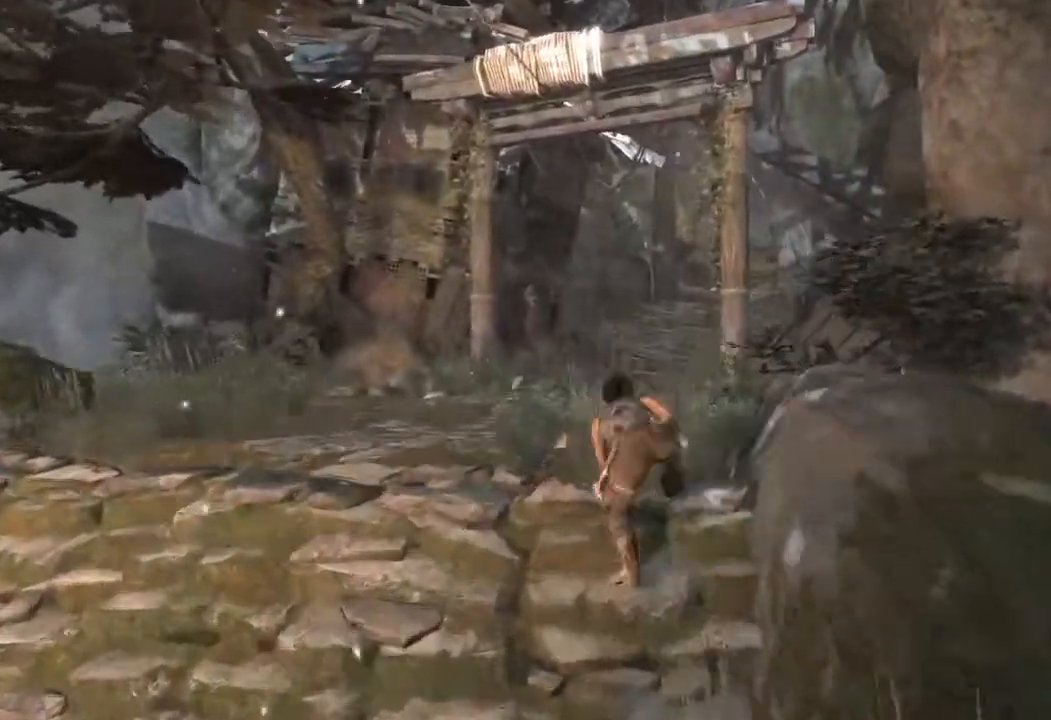
{"keys": ["w"], "mouse": [], "events": []}
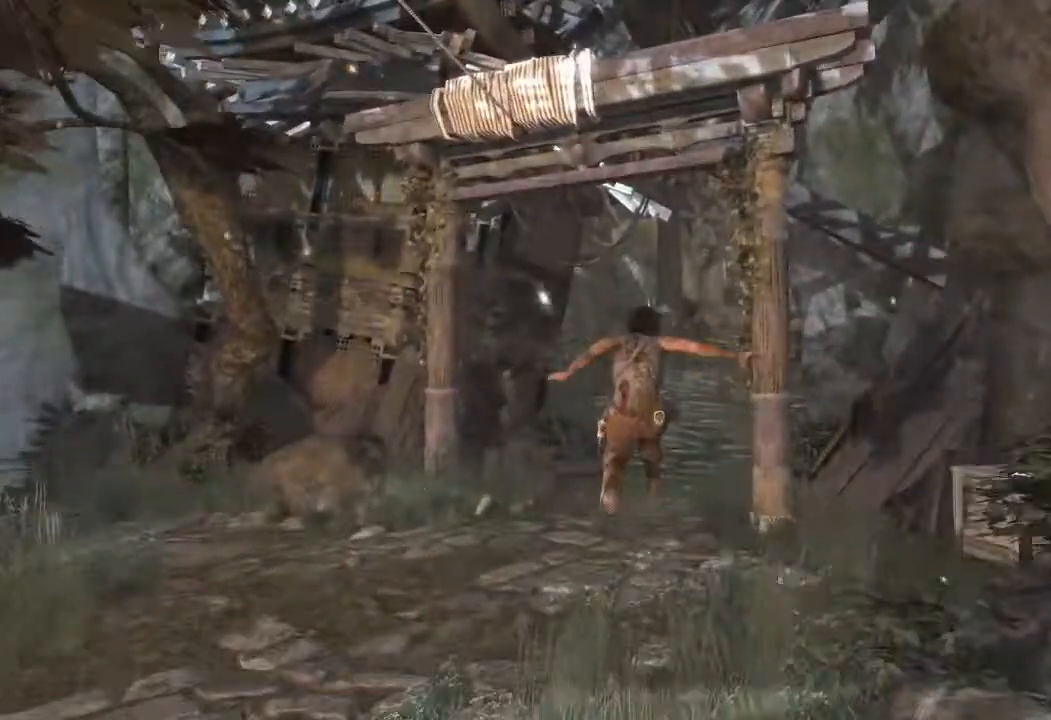
{"keys": ["w"], "mouse": []}
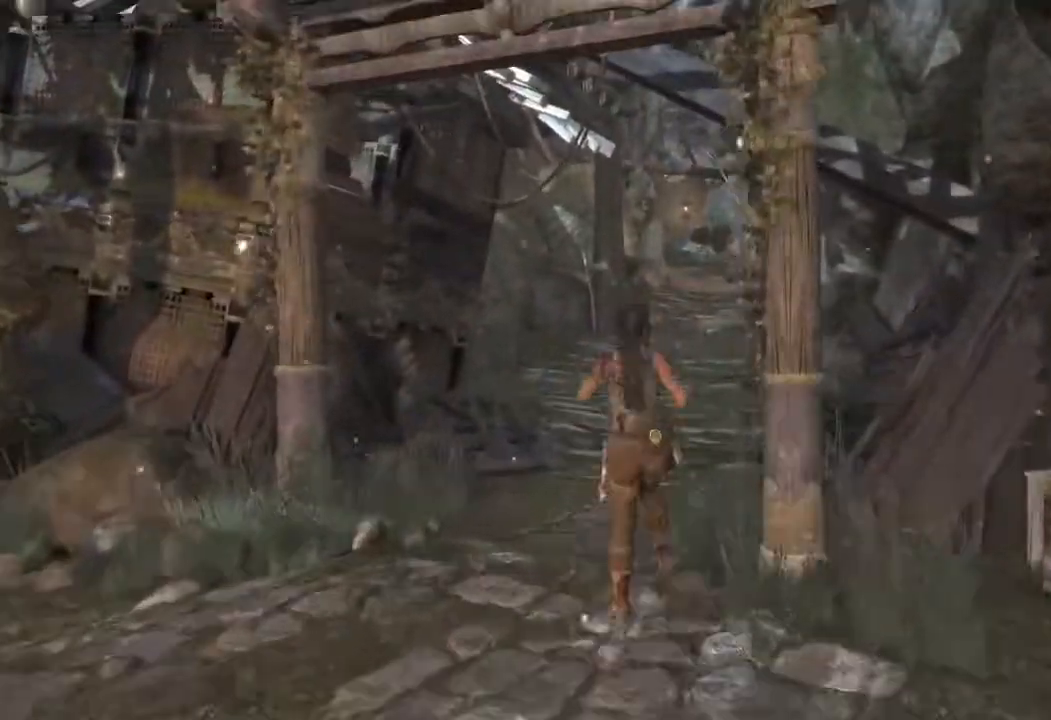
{"keys": ["w"], "mouse": [], "events": []}
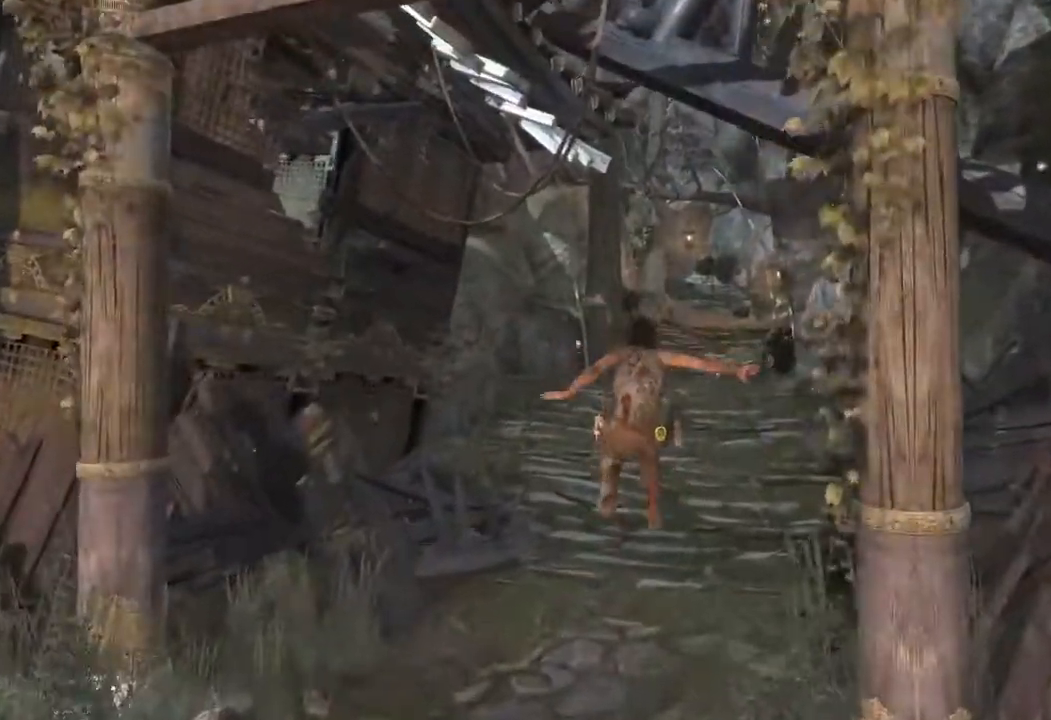
{"keys": ["w"], "mouse": [], "events": []}
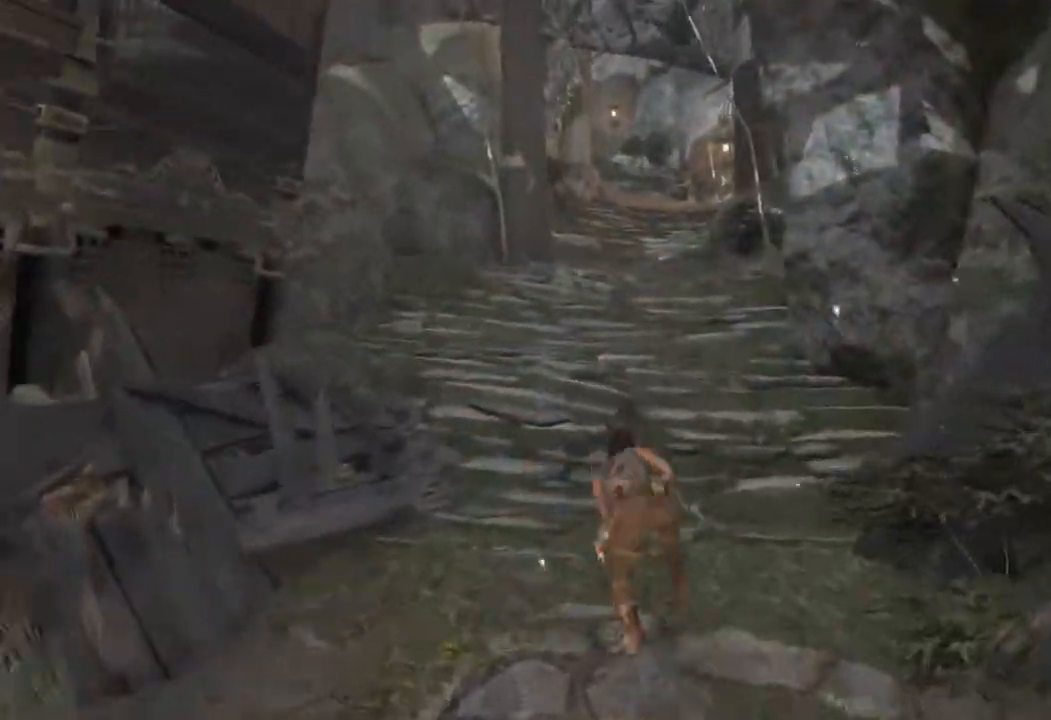
{"keys": ["w"], "mouse": [], "events": []}
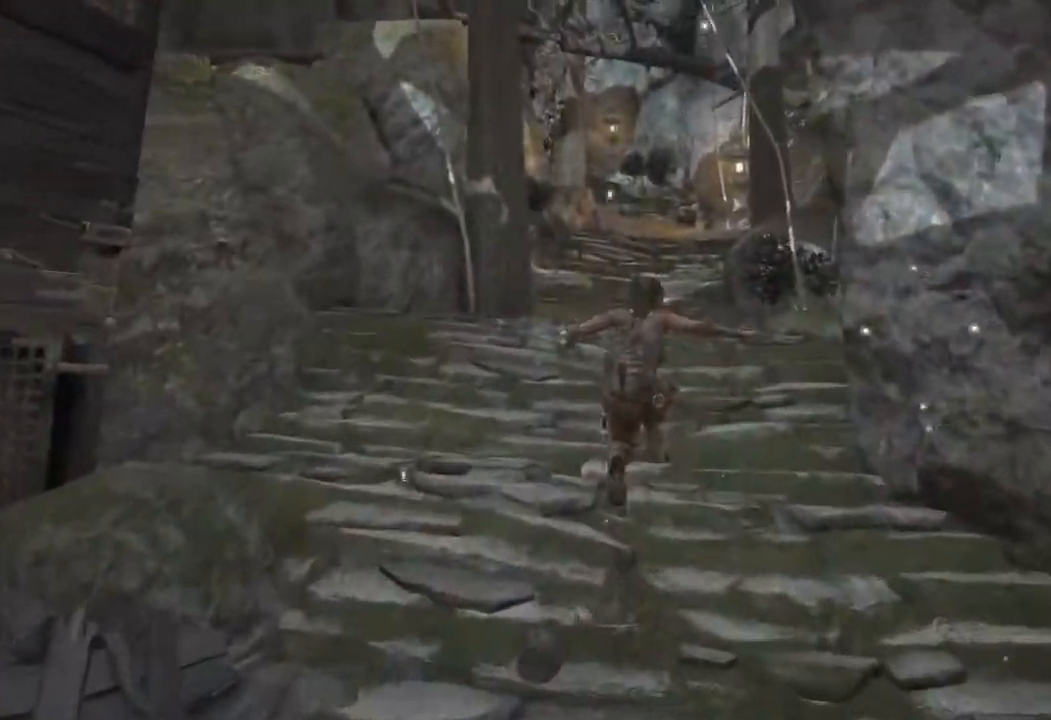
{"keys": ["w"], "mouse": [], "events": []}